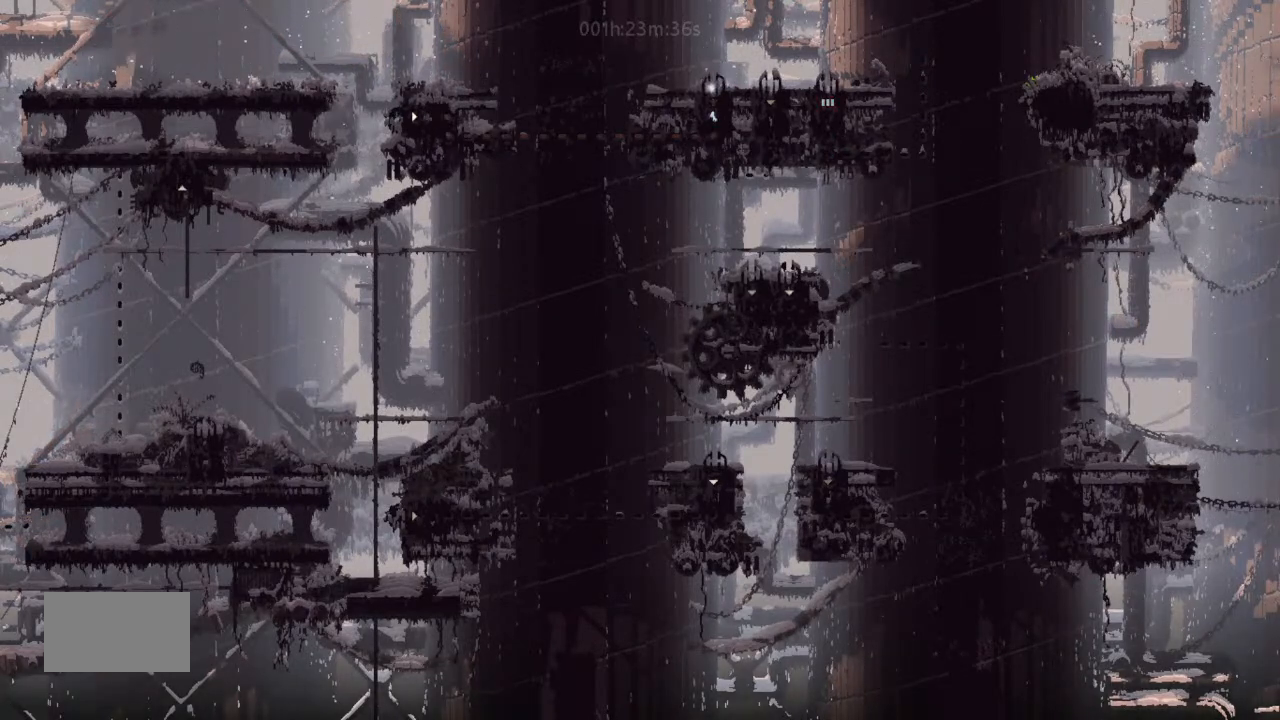
Gameplay with keyboard and mouse; each line is a JSON object with the keys held at the frame after it. "events" lists presses ("down") and releases ("up") of "down", "g", "j", "left", "right", "t" and "up" between this image and that frame as [ms after this image, input, new state], when the widget could be followed in between. No other keys are recorded. Mouse buttons are not recorded. Not read: mouse_move.
{"keys": ["down"], "events": []}
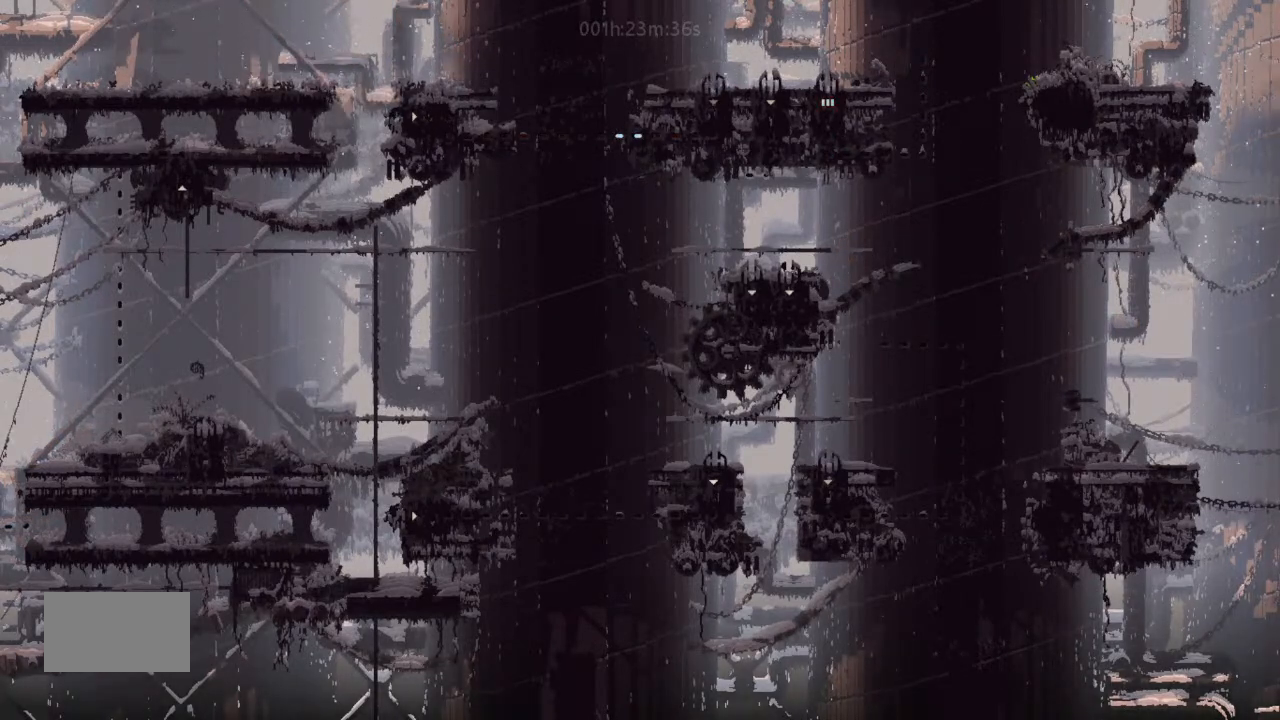
{"keys": ["down"], "events": []}
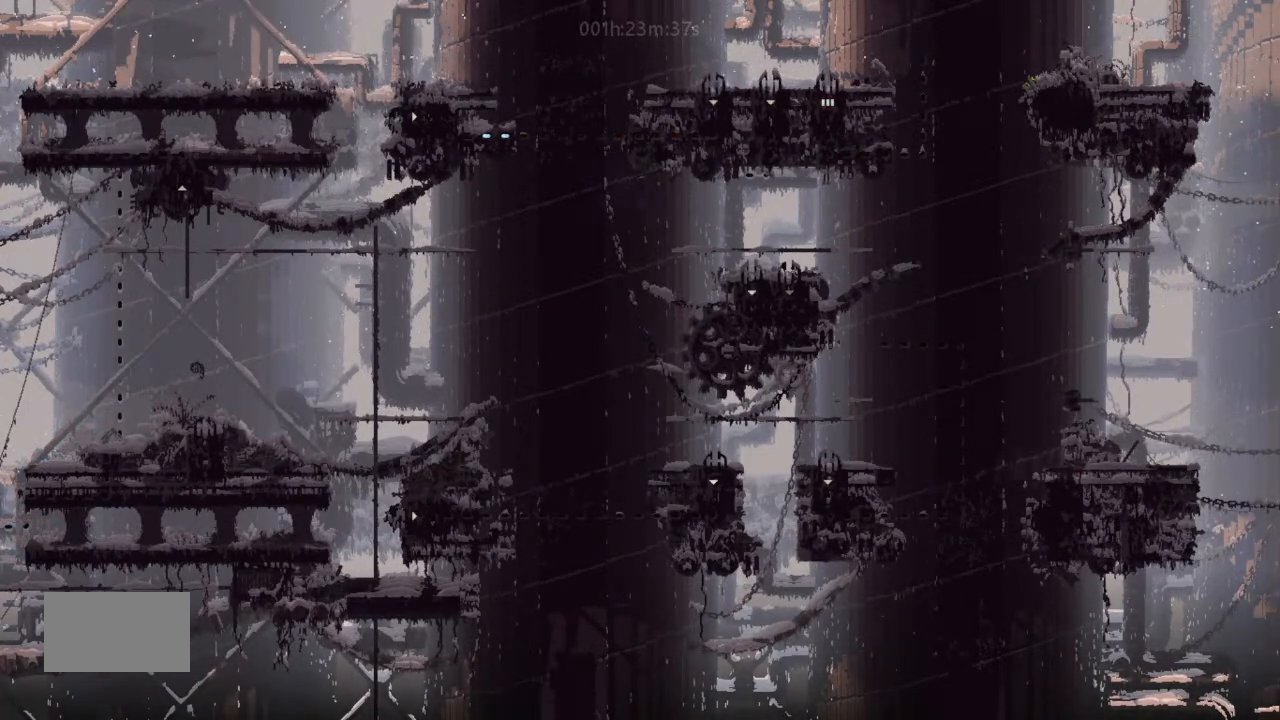
{"keys": ["j", "left"], "events": [[300, "down", "up"], [300, "j", "down"], [300, "left", "down"], [400, "j", "up"], [433, "j", "down"]]}
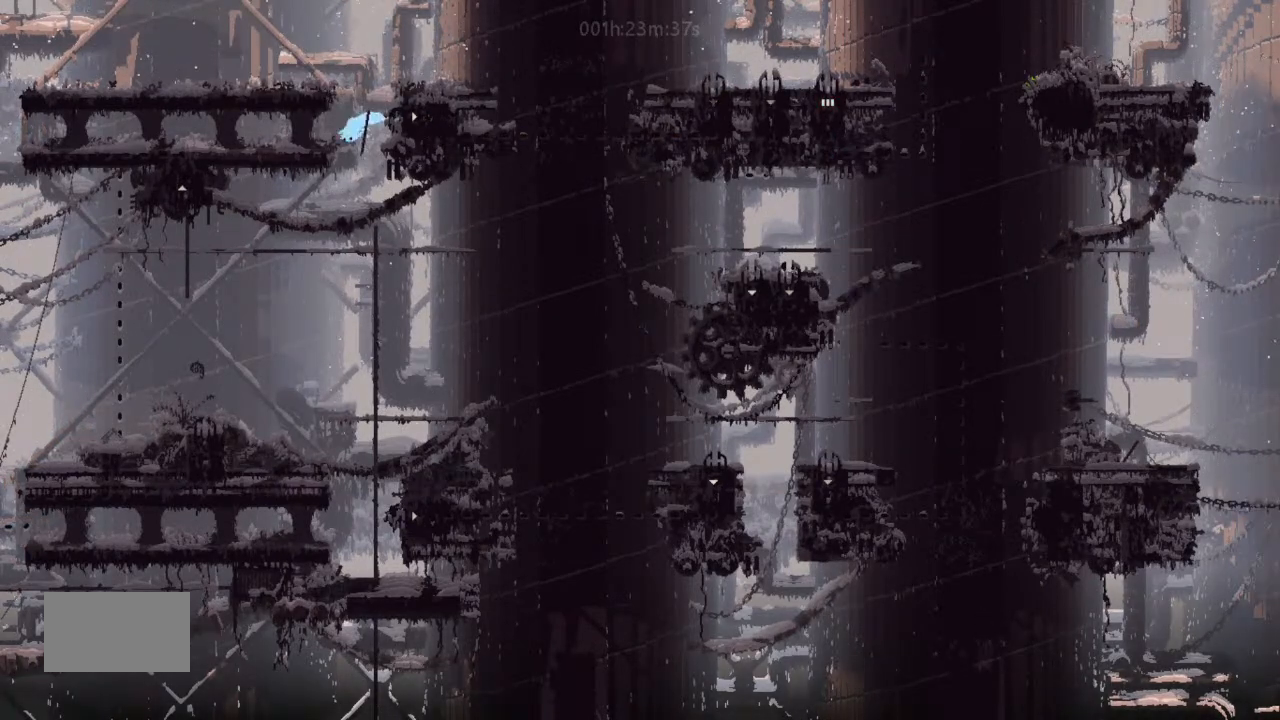
{"keys": ["left", "up"], "events": [[67, "j", "up"], [167, "up", "down"], [300, "up", "up"], [400, "up", "down"]]}
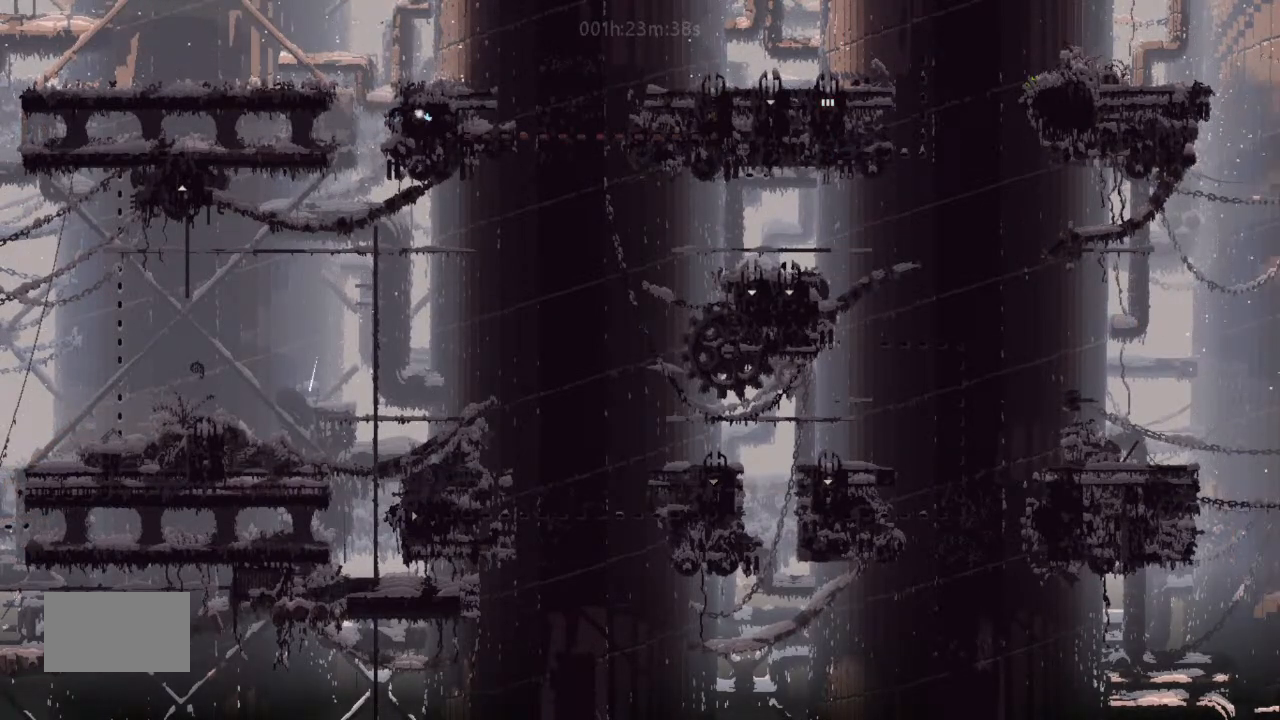
{"keys": ["left", "up"], "events": [[300, "up", "up"], [500, "up", "down"]]}
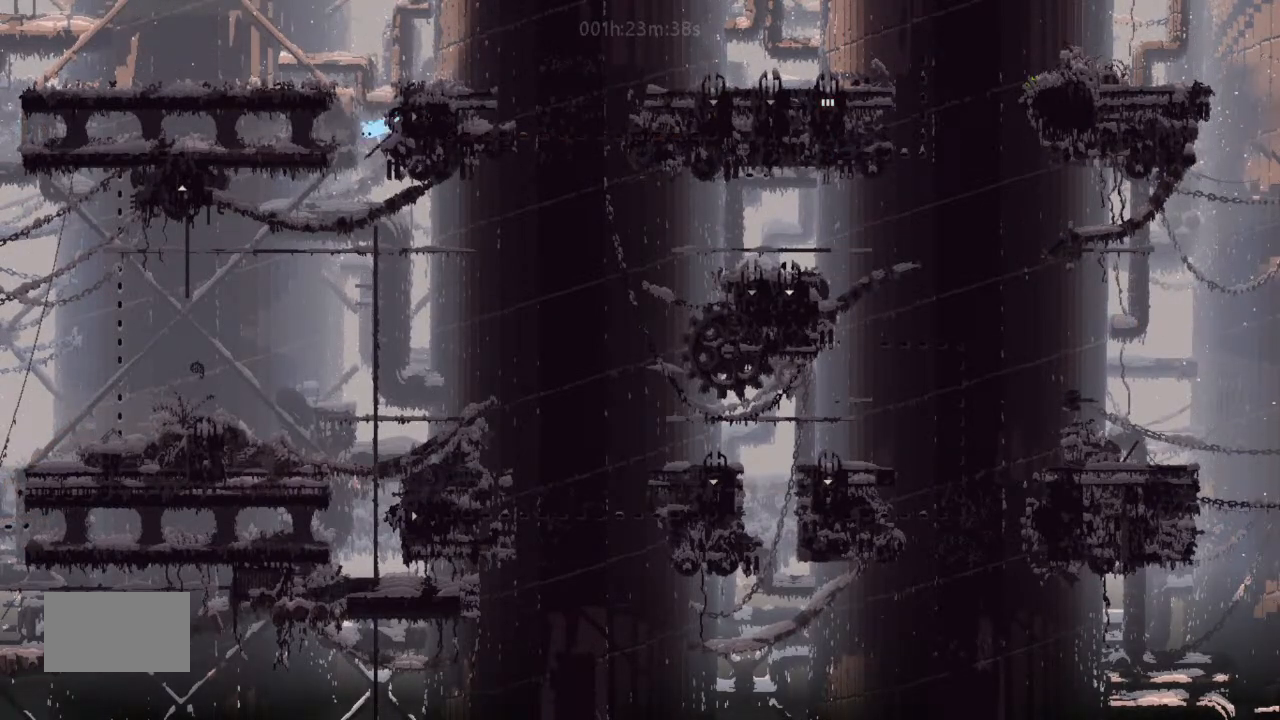
{"keys": ["left", "up"], "events": []}
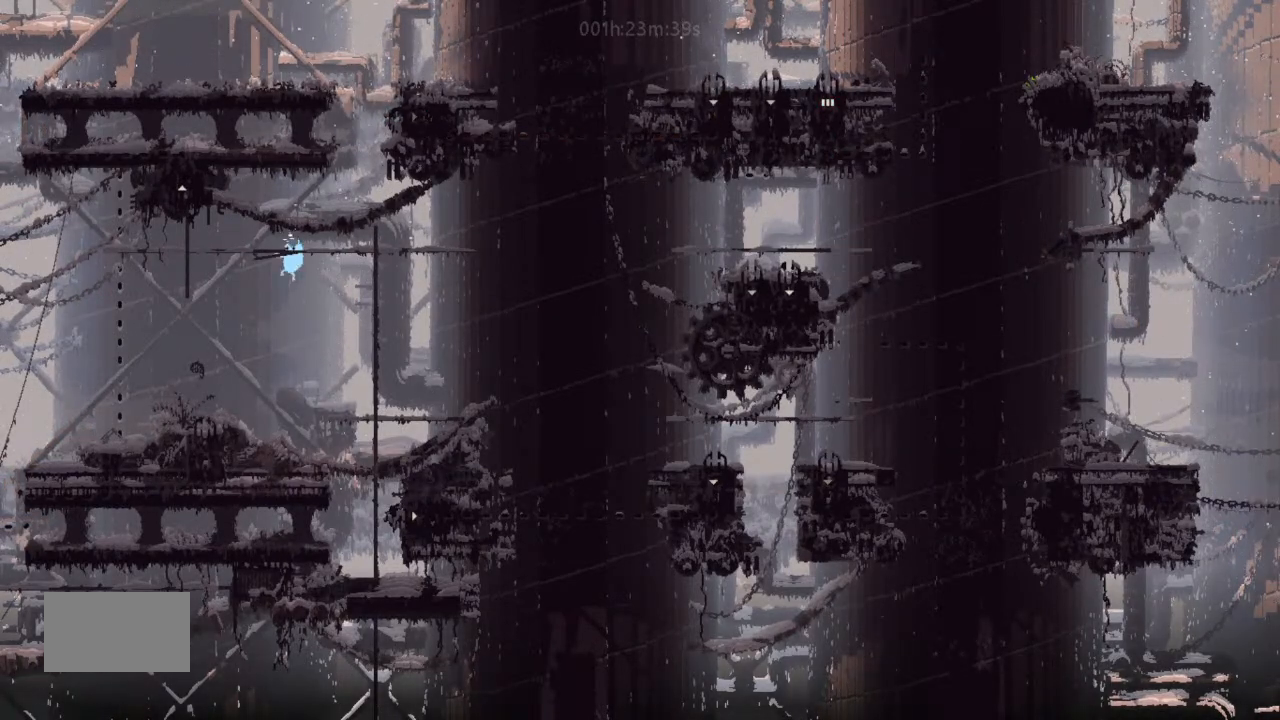
{"keys": ["left"], "events": [[267, "up", "up"]]}
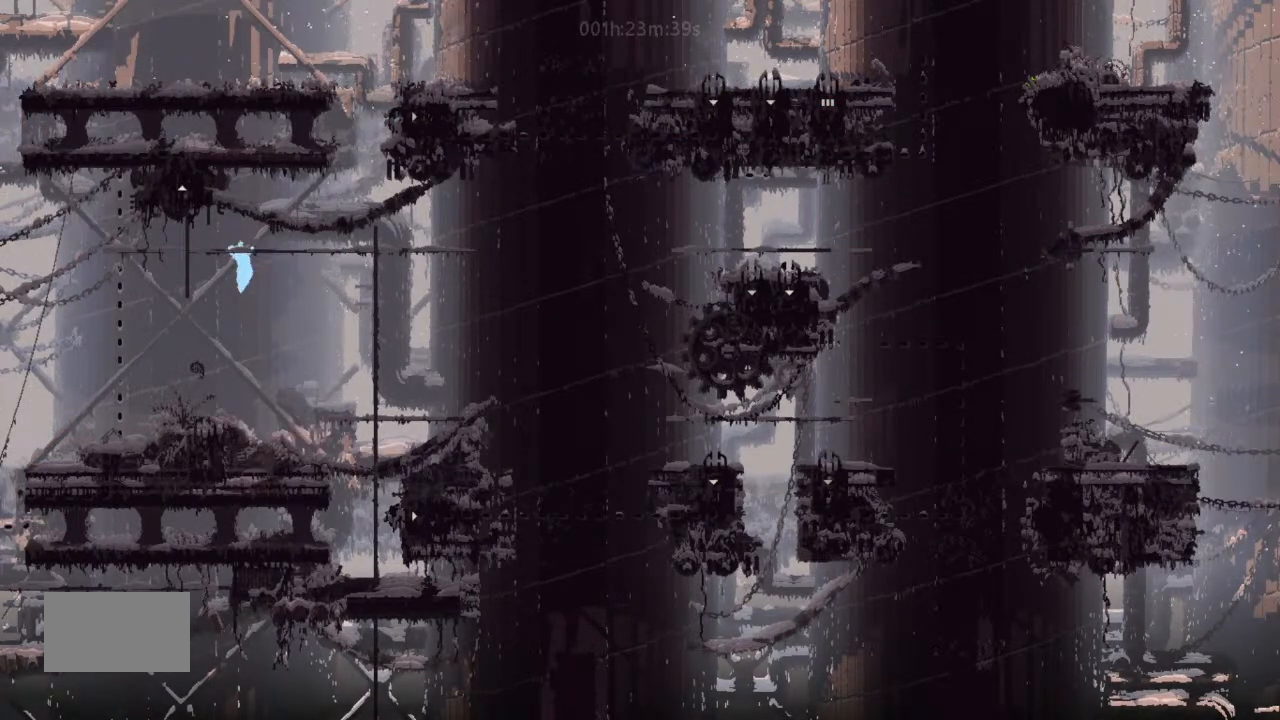
{"keys": ["left"], "events": []}
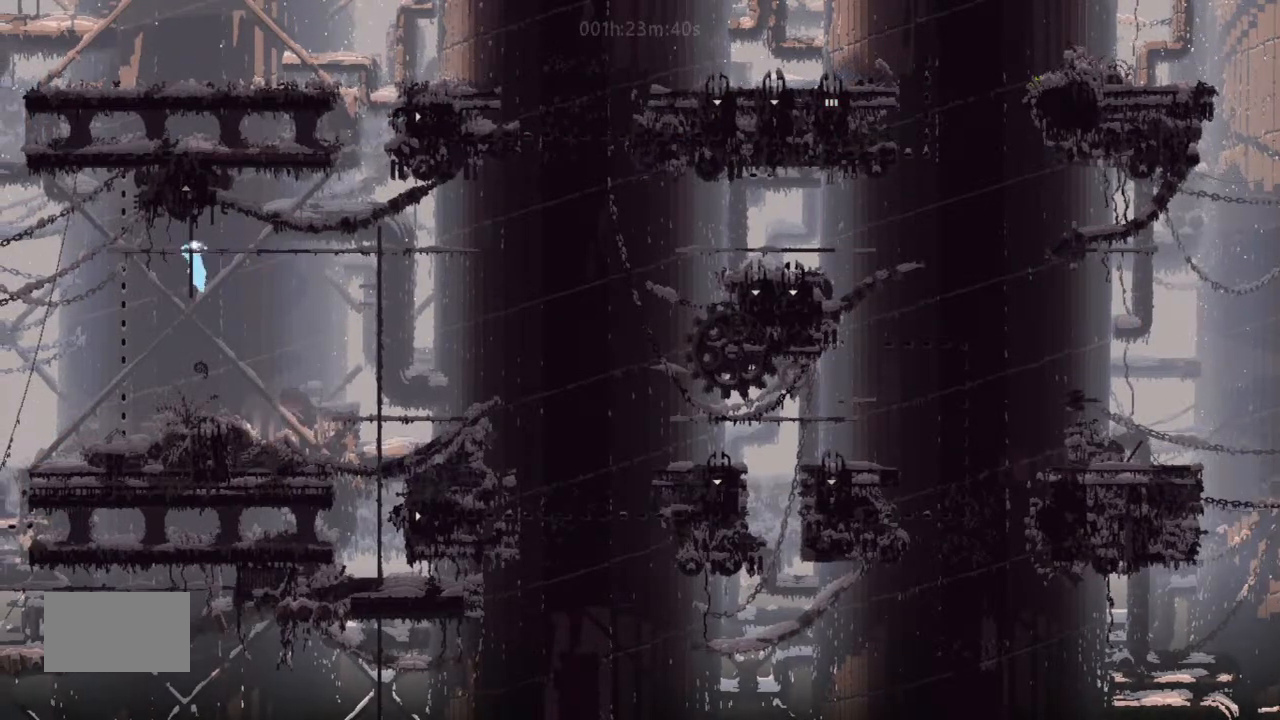
{"keys": ["left"], "events": []}
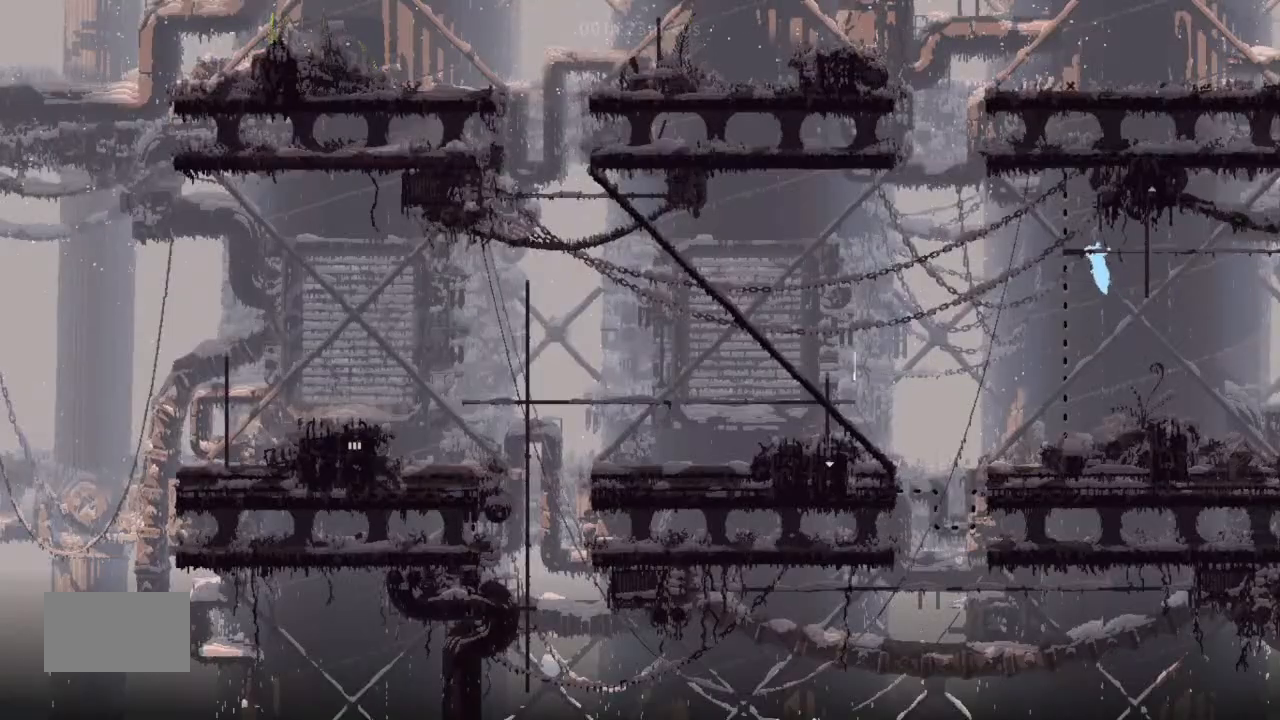
{"keys": [], "events": [[100, "left", "up"]]}
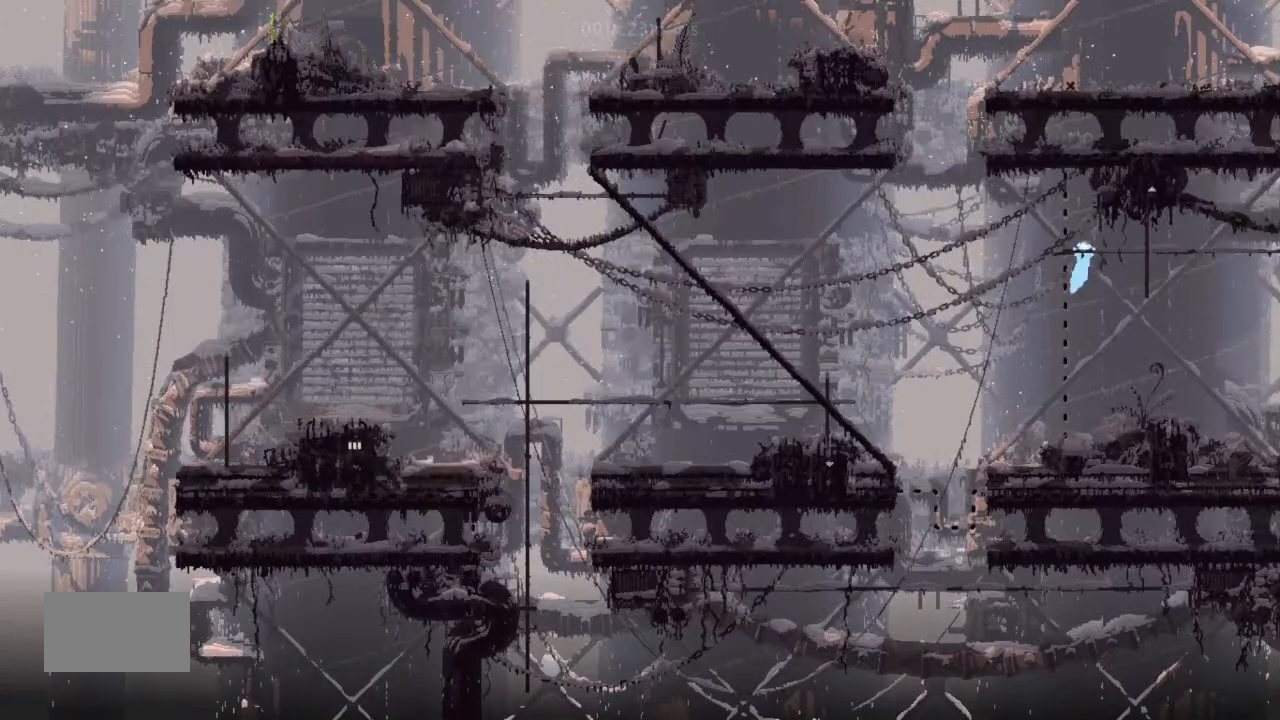
{"keys": [], "events": []}
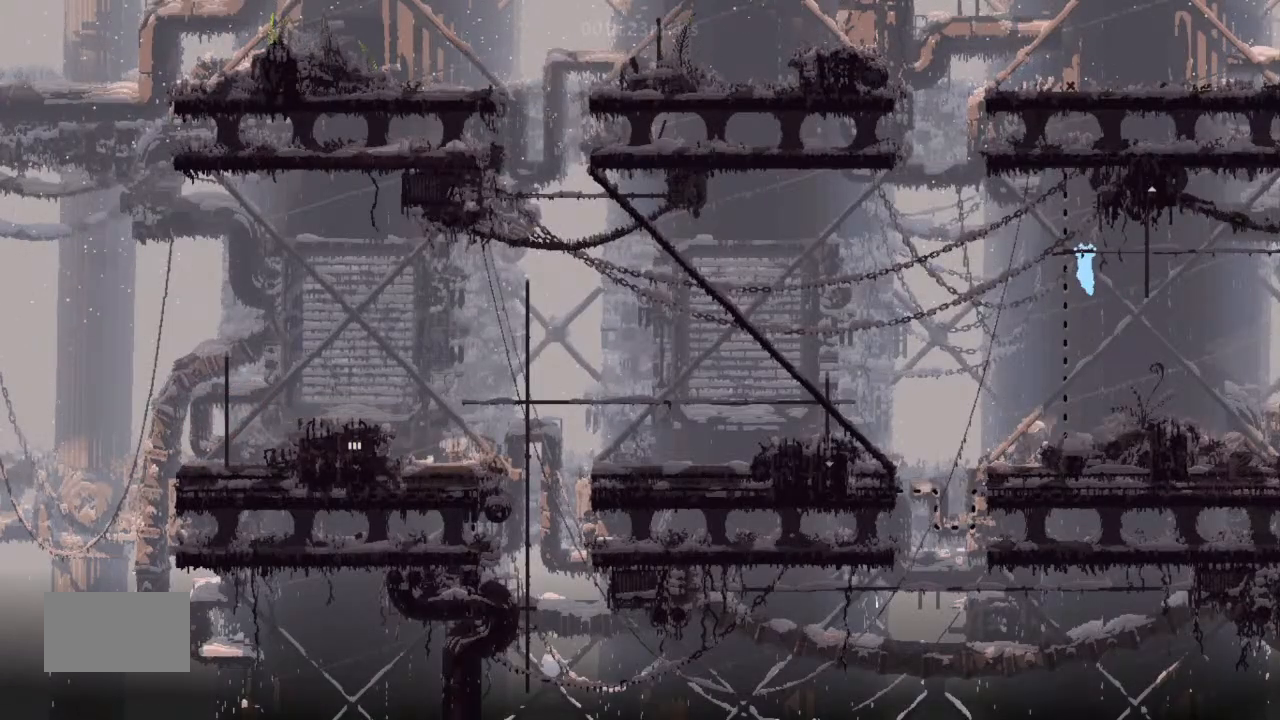
{"keys": [], "events": []}
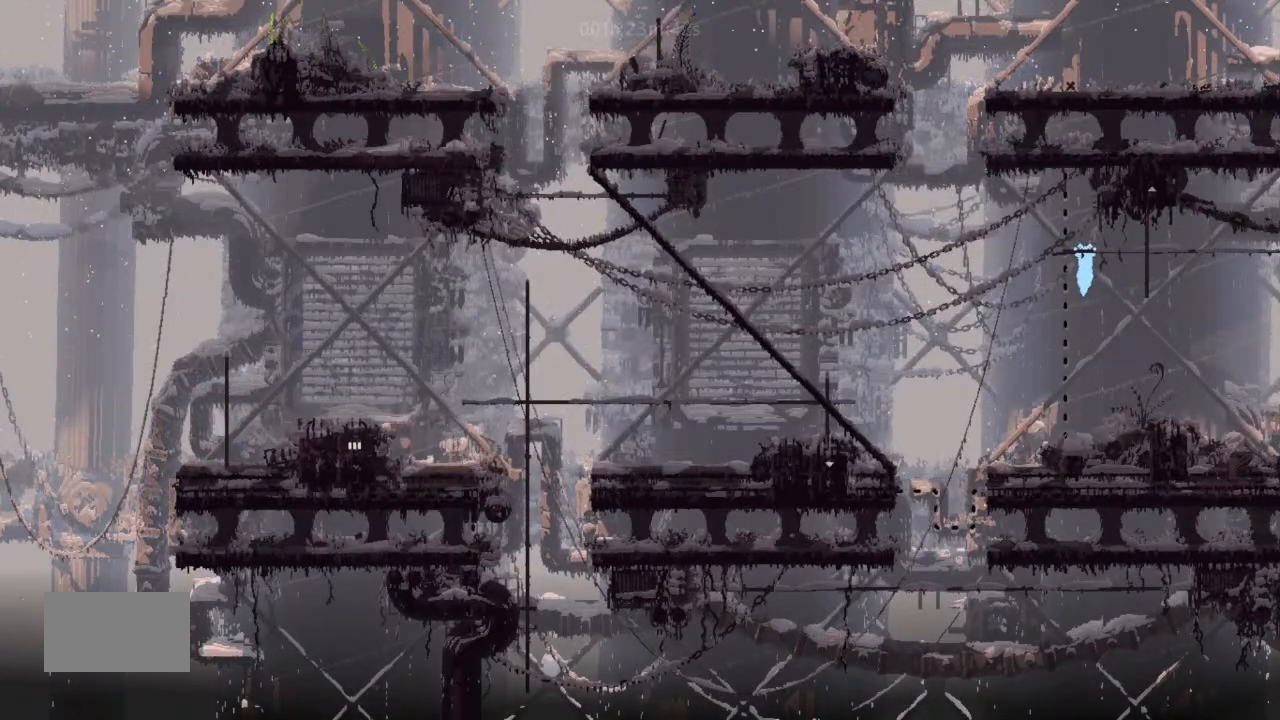
{"keys": [], "events": [[300, "down", "down"], [433, "down", "up"]]}
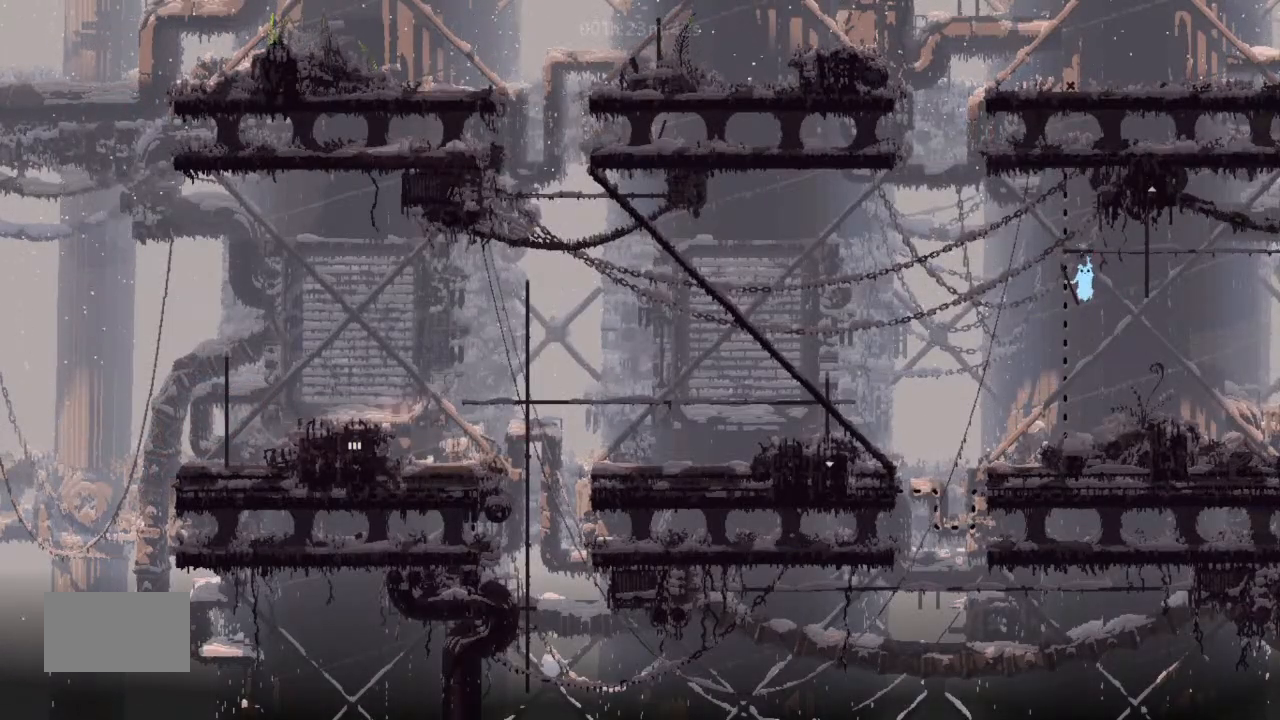
{"keys": [], "events": [[67, "left", "down"], [233, "left", "up"], [233, "up", "down"], [333, "up", "up"]]}
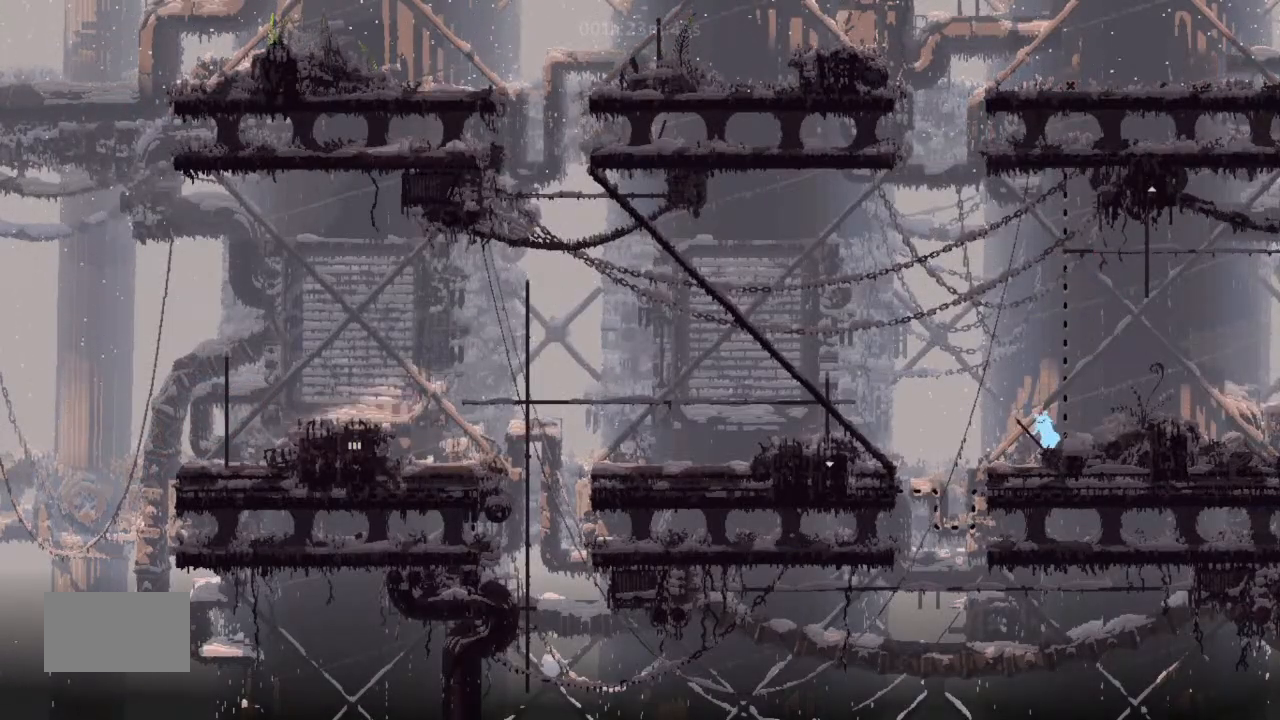
{"keys": ["left"], "events": [[300, "left", "down"]]}
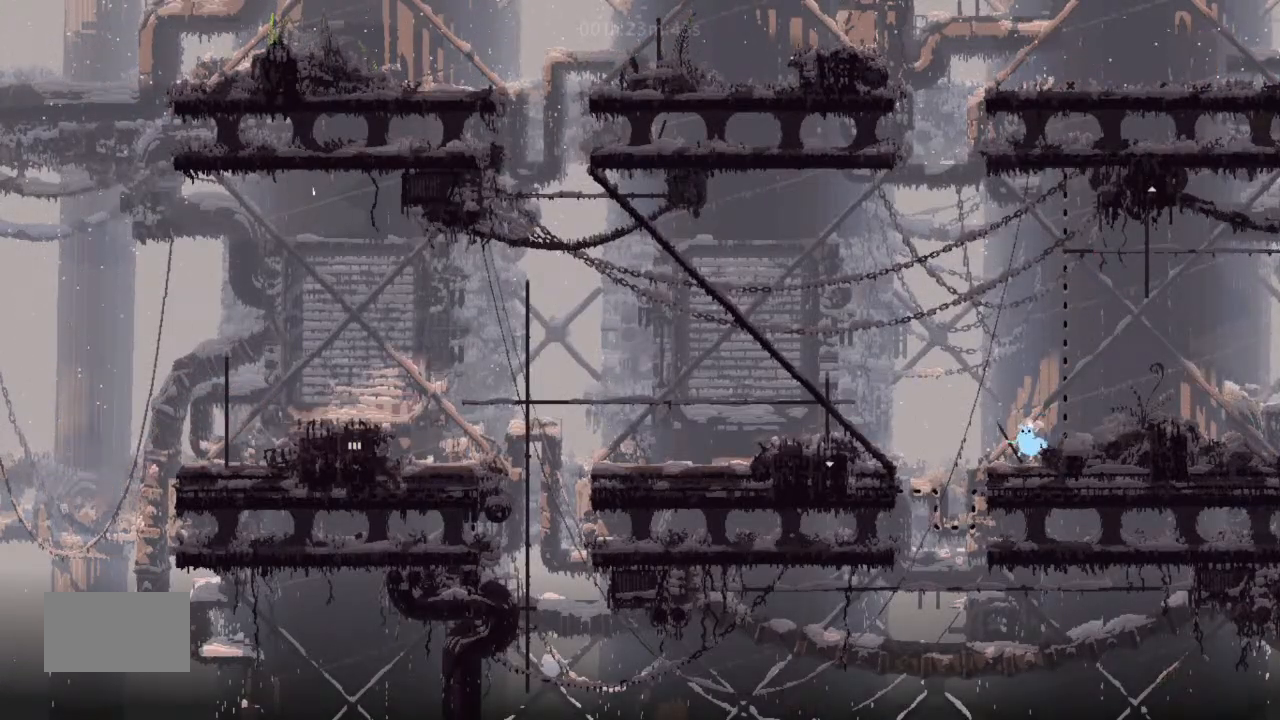
{"keys": ["j", "left"], "events": [[67, "j", "down"]]}
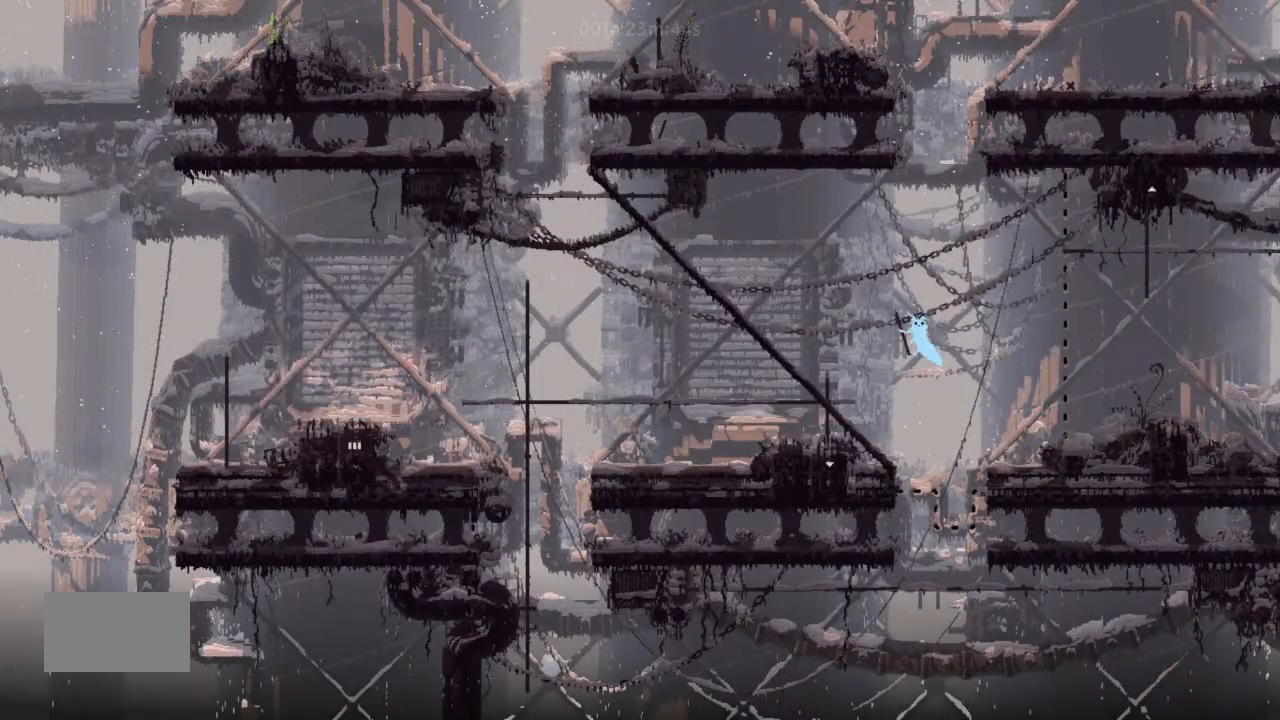
{"keys": ["down", "left"], "events": [[167, "j", "up"], [233, "down", "down"]]}
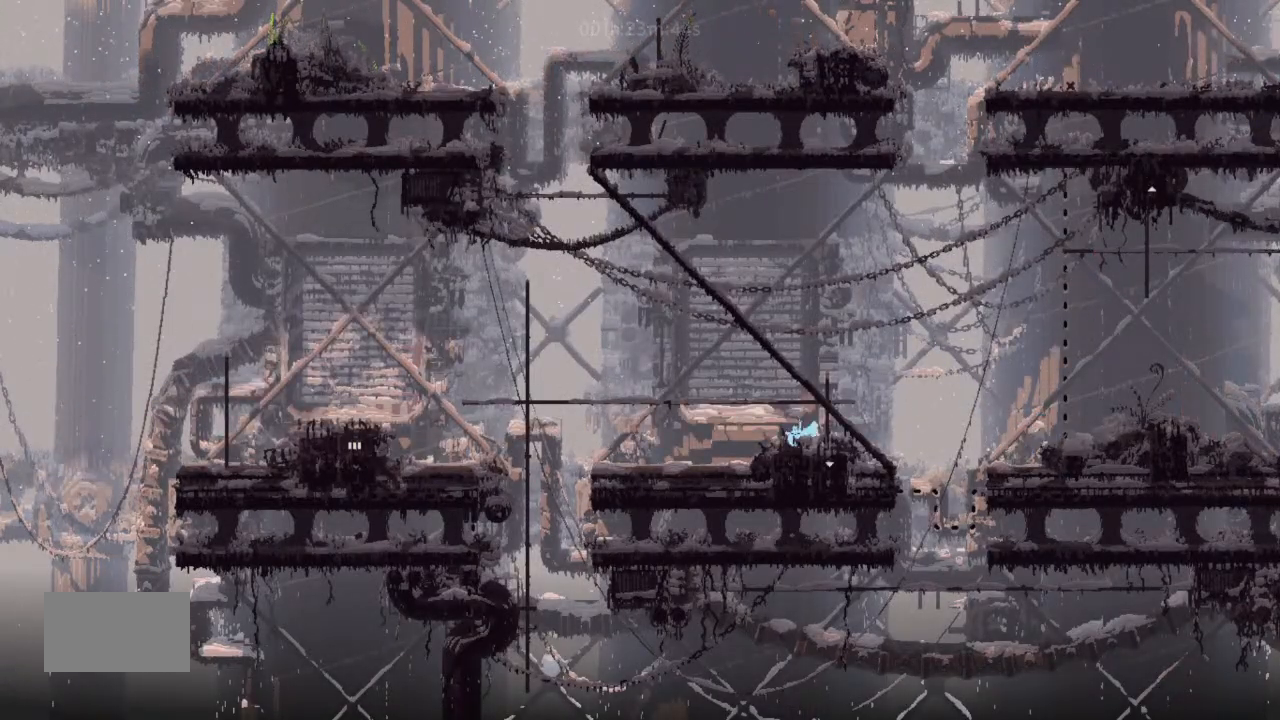
{"keys": ["left"], "events": [[300, "down", "up"]]}
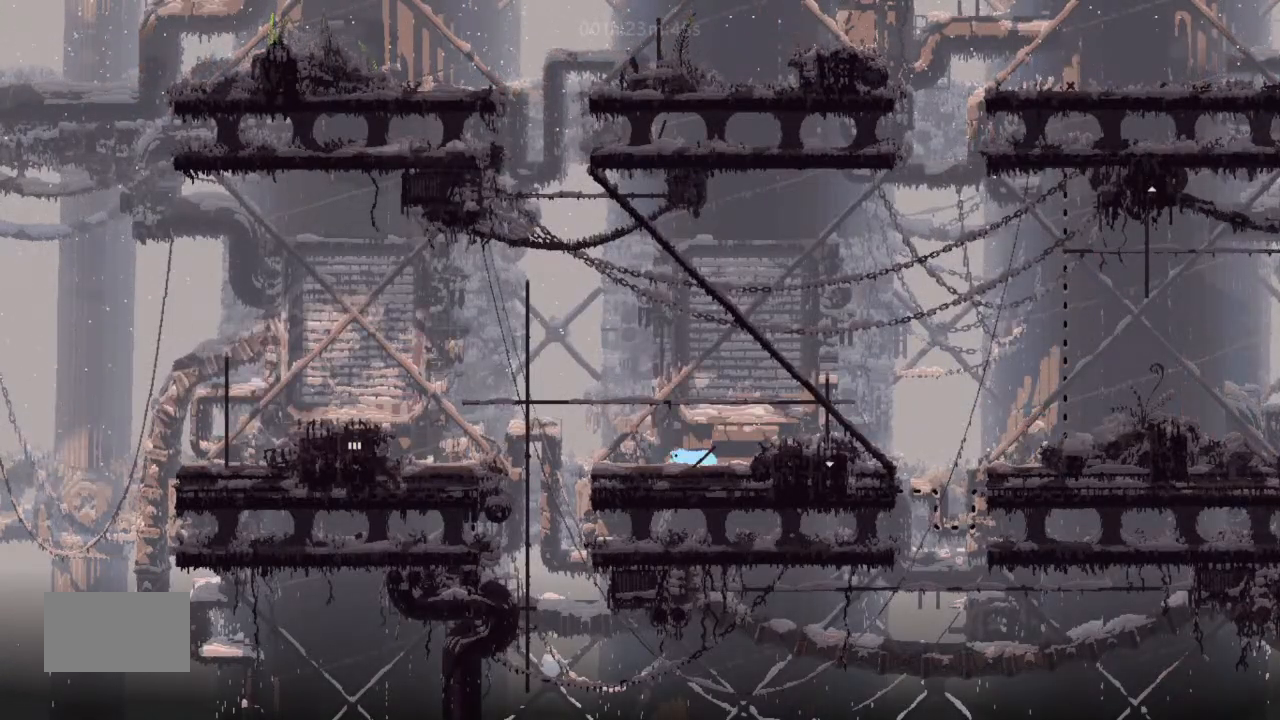
{"keys": ["left"], "events": [[433, "up", "down"], [500, "up", "up"]]}
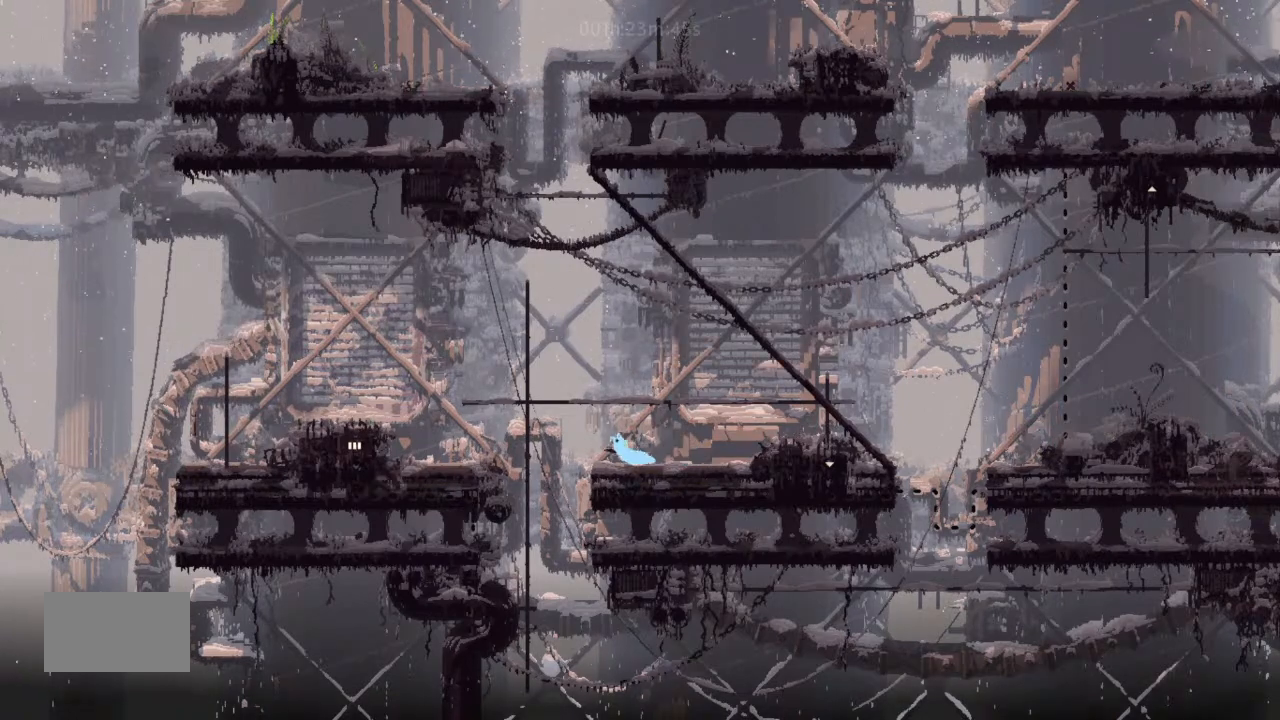
{"keys": ["j", "left"], "events": [[100, "j", "down"]]}
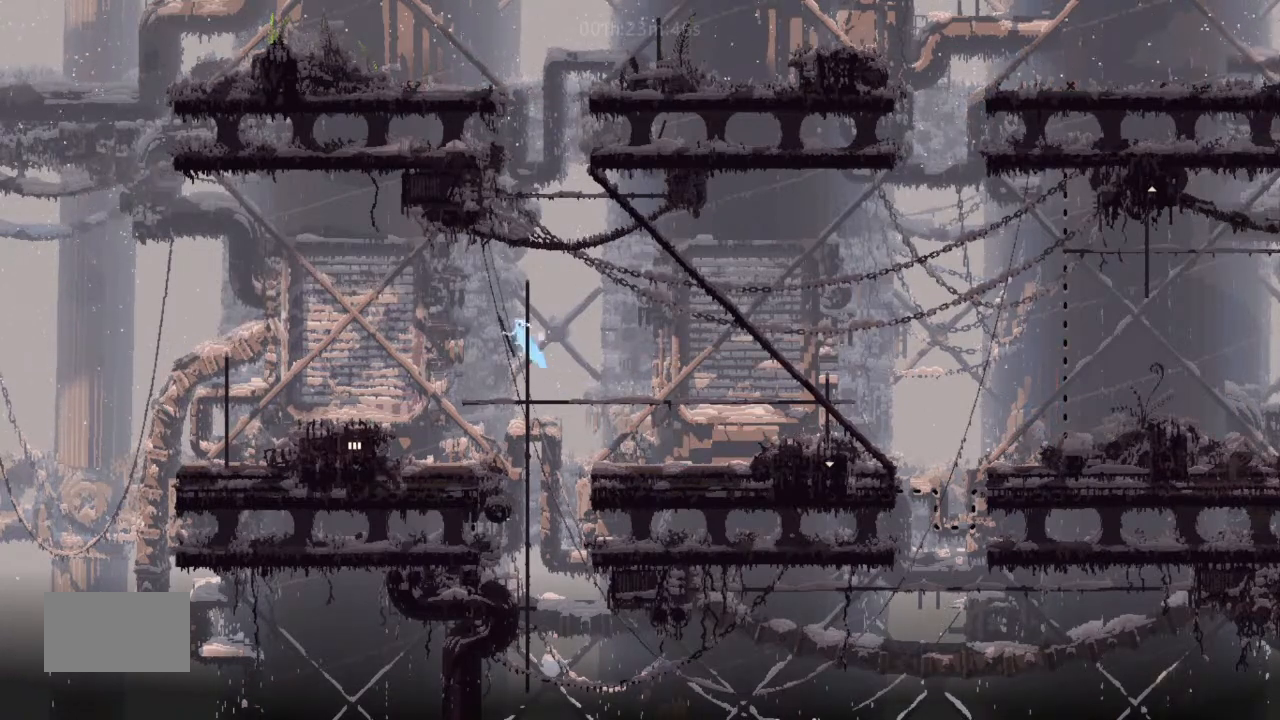
{"keys": [], "events": [[400, "j", "up"], [500, "left", "up"]]}
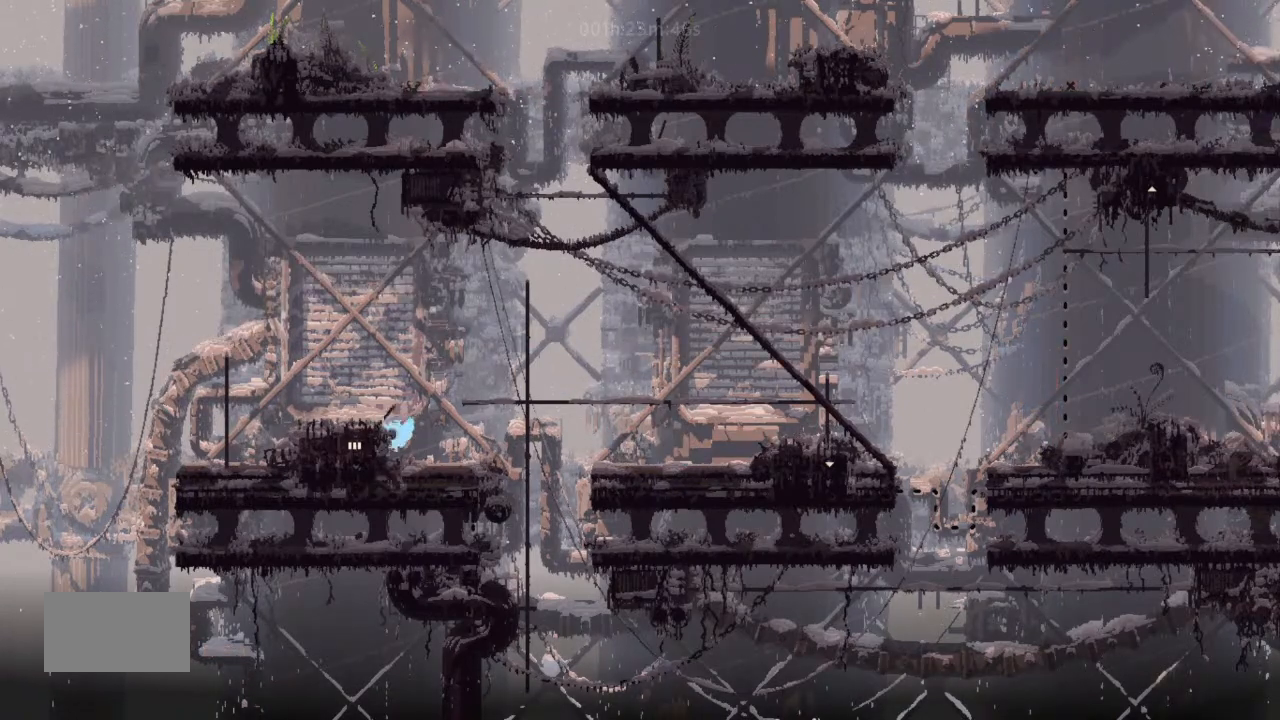
{"keys": ["left"], "events": [[133, "j", "down"], [467, "left", "down"], [500, "j", "up"]]}
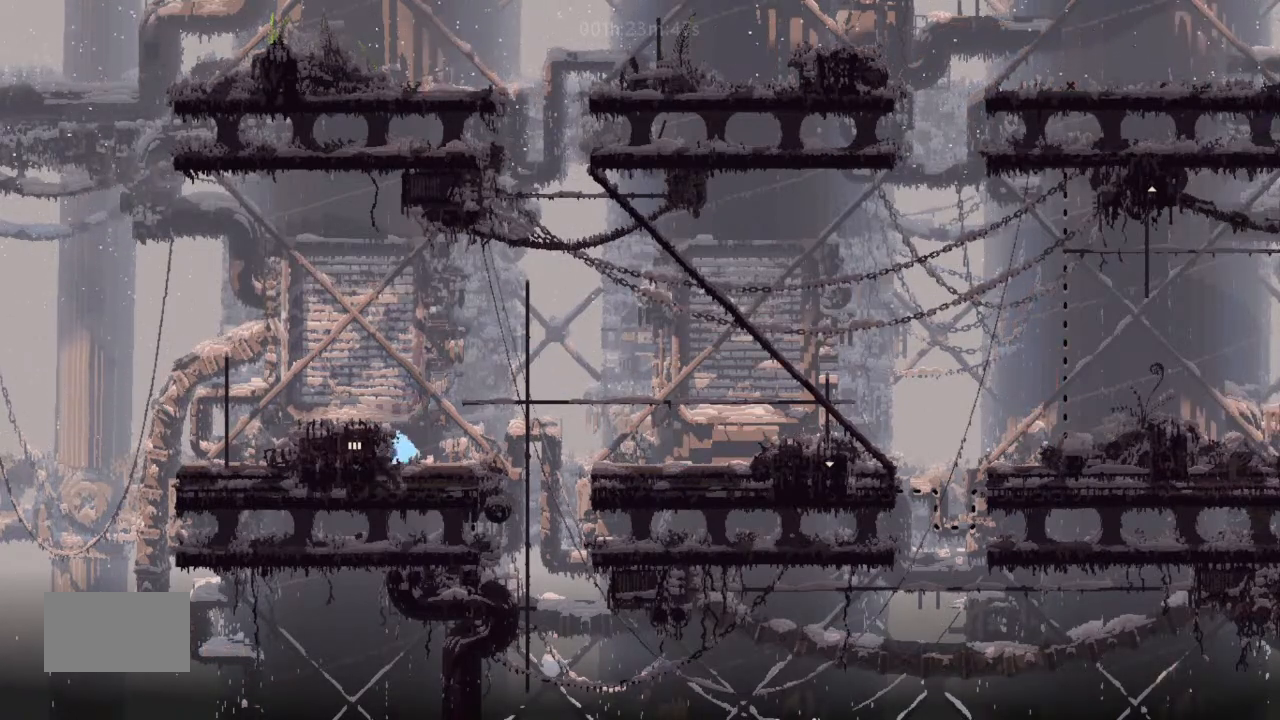
{"keys": ["left"], "events": [[300, "j", "down"], [433, "j", "up"]]}
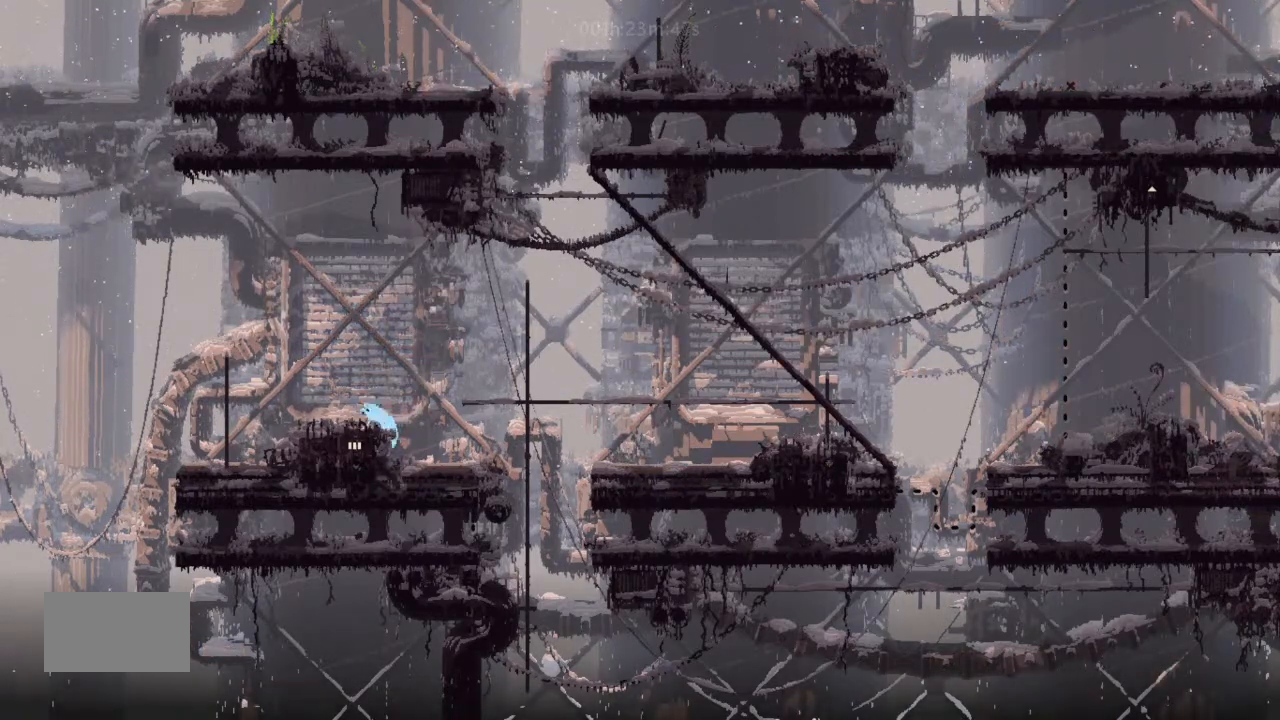
{"keys": ["down"], "events": [[100, "left", "up"], [100, "right", "down"], [233, "right", "up"], [300, "down", "down"]]}
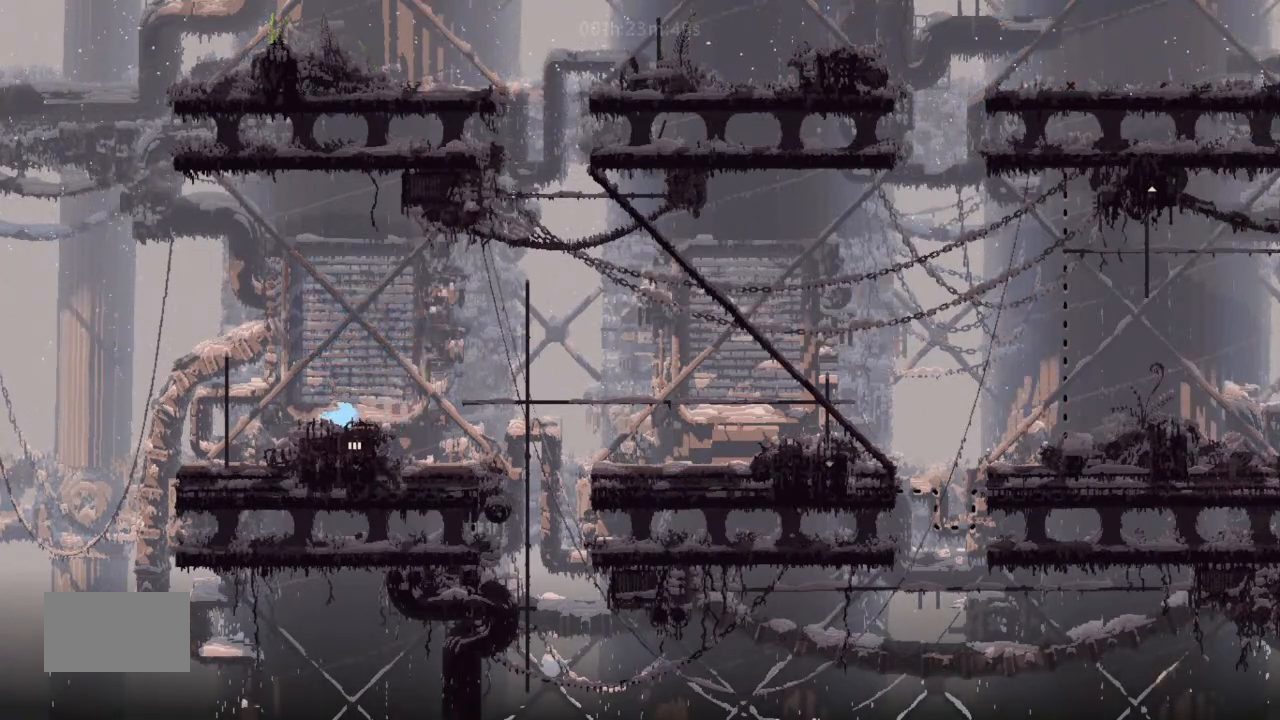
{"keys": ["down"], "events": [[100, "right", "down"], [267, "right", "up"]]}
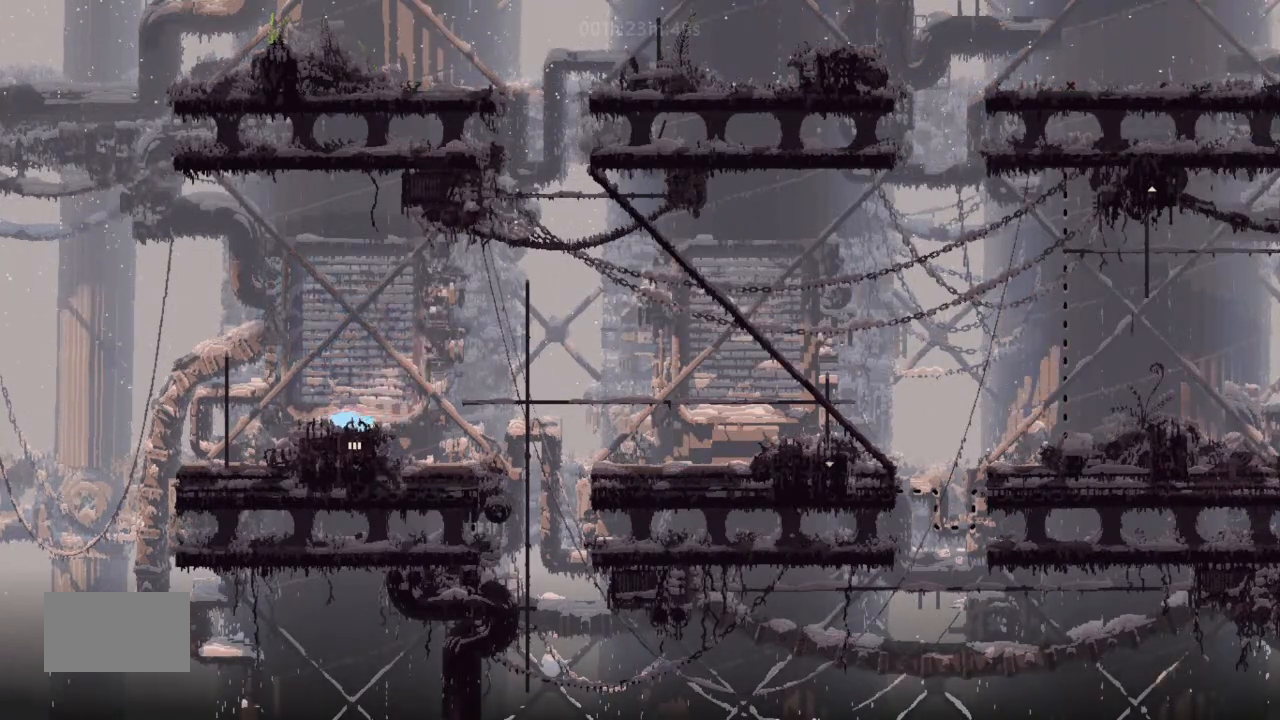
{"keys": ["down"], "events": []}
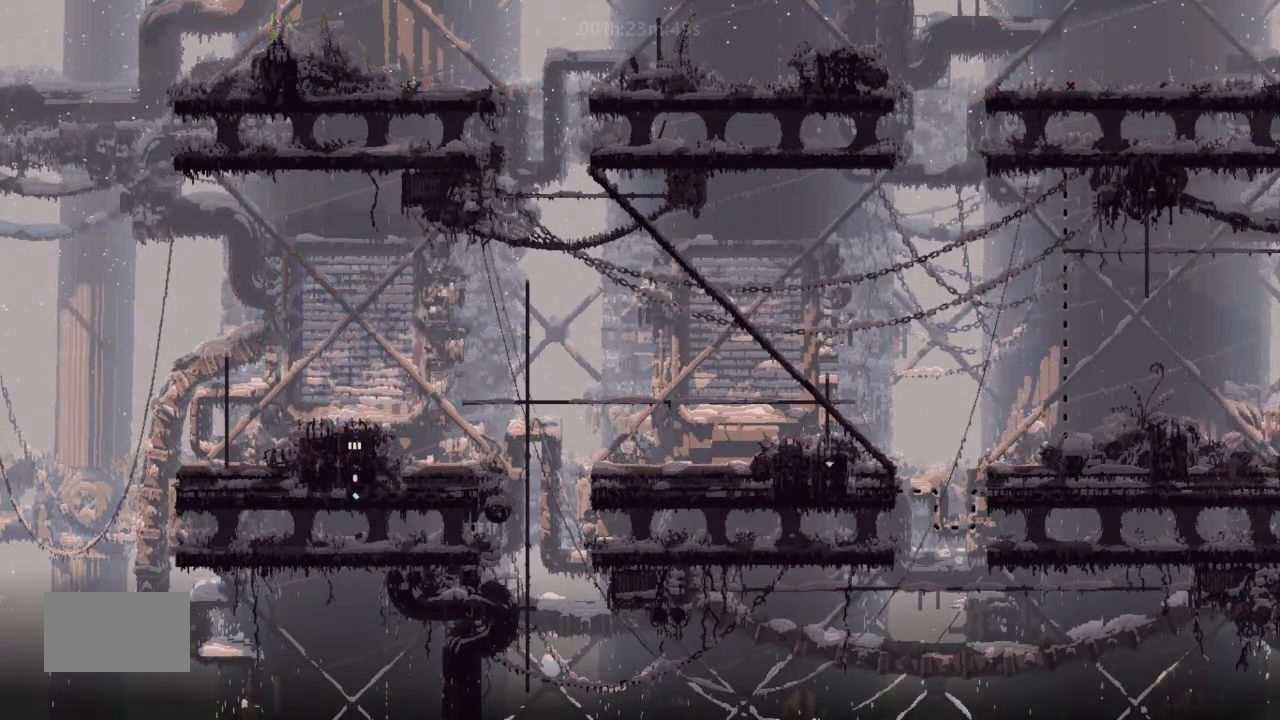
{"keys": ["down"], "events": []}